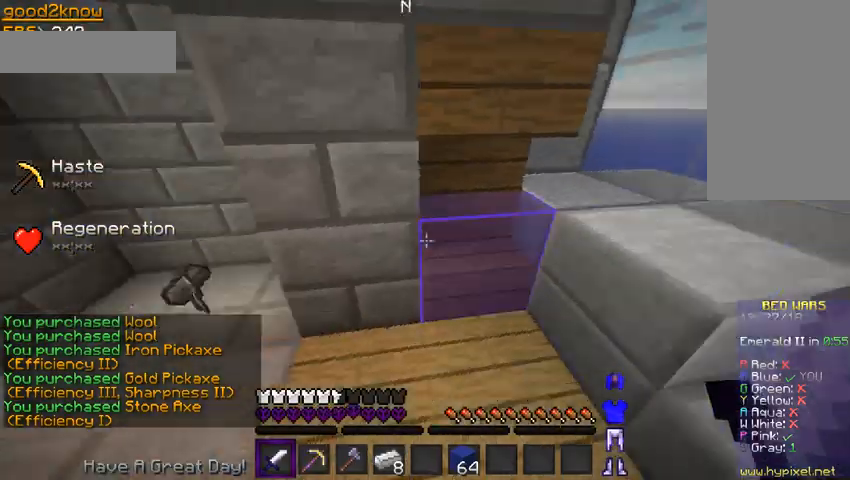
Gameplay with keyboard and mouse; each line is a JSON object with the keys and mouse buttons held at the frame after it. "events" lists presses ("down") and releases ("up") of "a", "d", "s", "space", "w", "mouse_left" and "mouse_right" between this image and that frame as [ms after this image, input, new state], when the widget could be followed in between. "mouse_left", "mouse_right" = the "left", "right" buttons of the "mouse" list. No other keys are recorded. Fast repeated clicks can show as one long hold. Mouse movement is not recorded.
{"keys": ["a", "w"], "mouse": [], "events": [[167, "w", "down"]]}
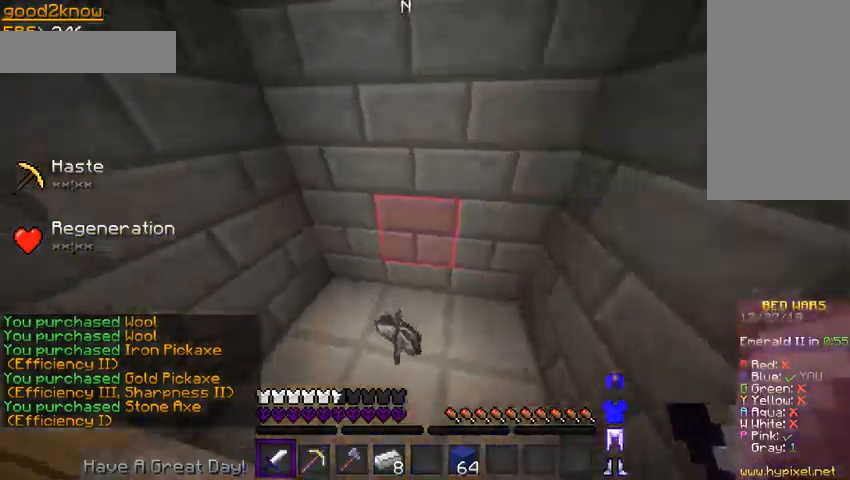
{"keys": ["a", "w"], "mouse": [], "events": [[100, "a", "up"], [100, "d", "down"], [233, "a", "down"], [367, "d", "up"]]}
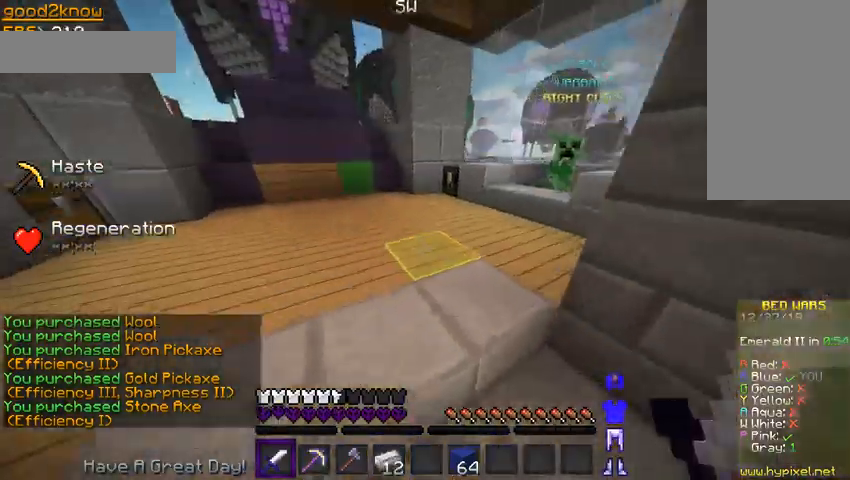
{"keys": ["a", "w"], "mouse": [], "events": []}
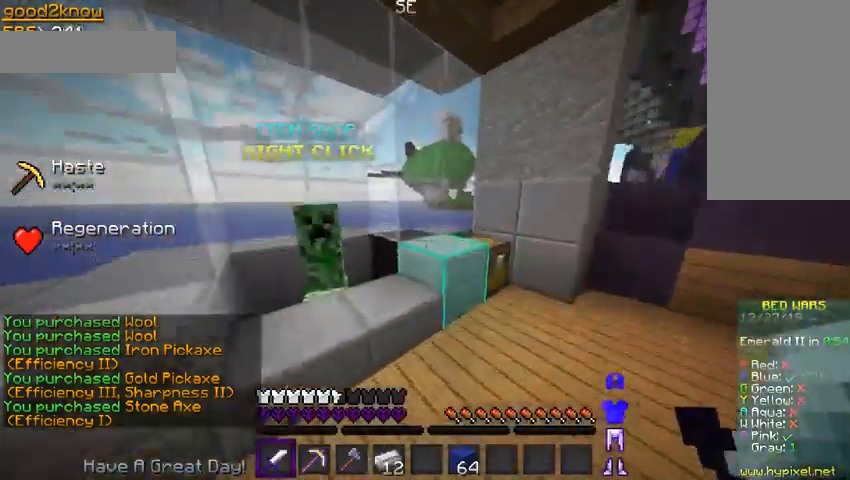
{"keys": [], "mouse": ["left", "right"], "events": [[233, "a", "up"], [233, "w", "up"], [300, "mouse_left", "down"], [300, "mouse_right", "down"]]}